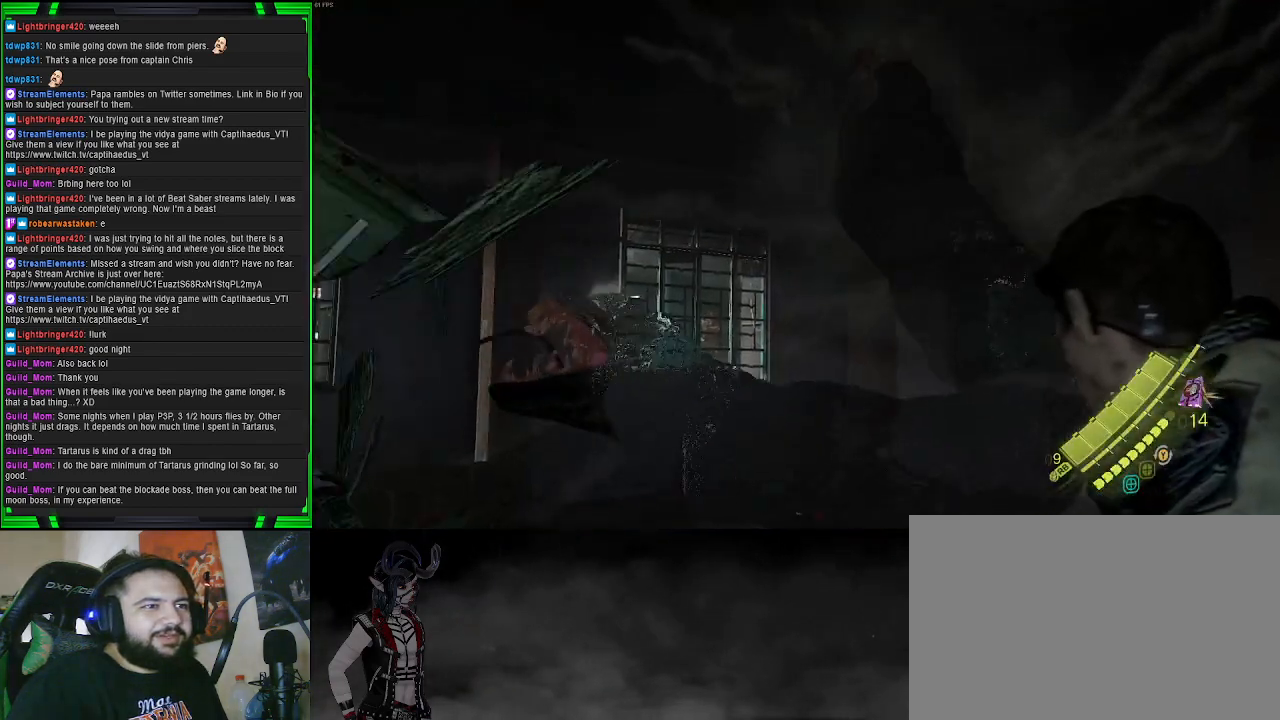
Gameplay with a controller (PlayStation layout); each line is a JSON object with the inputs held at the frame after it. "events" lists button and stick changes between this image and that frame as [ms after this image, input, new state], when the widget could be followed in between. Not read: L3.
{"buttons": [], "left_stick": "center", "right_stick": "center", "events": []}
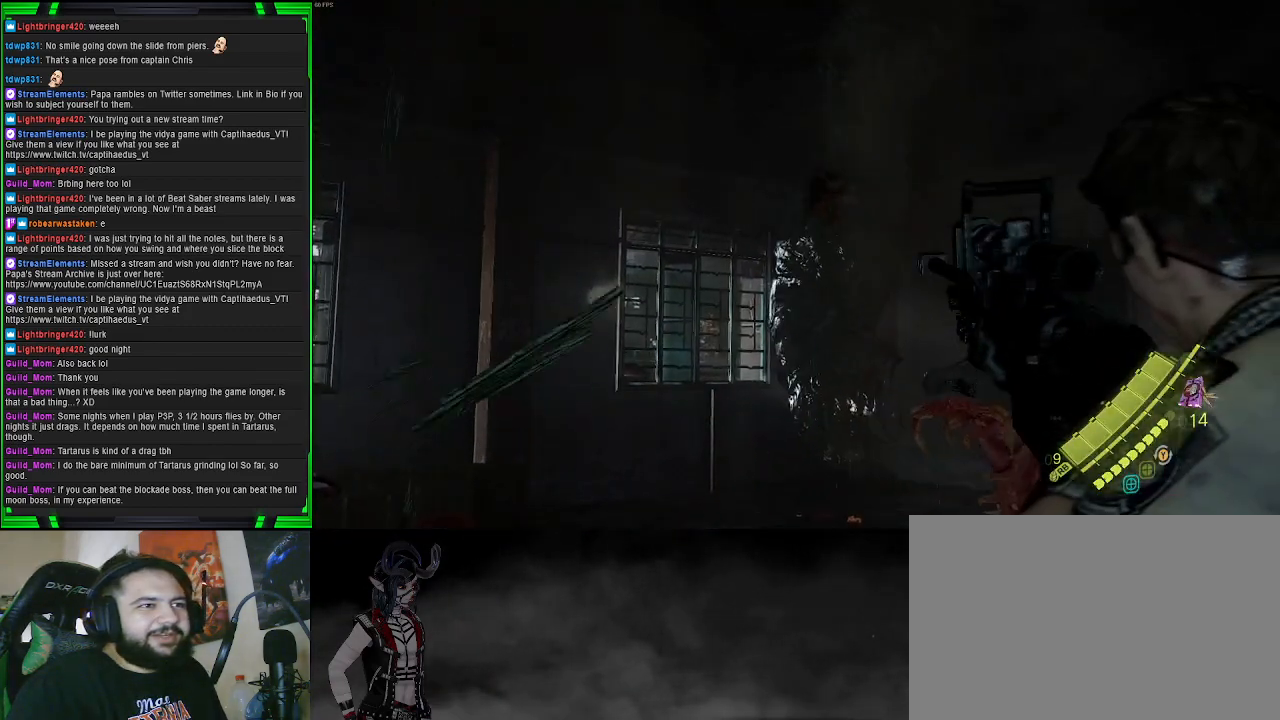
{"buttons": ["L2"], "left_stick": "center", "right_stick": "center", "events": [[100, "right_stick", "down-right"], [300, "L2", "down"], [367, "right_stick", "center"]]}
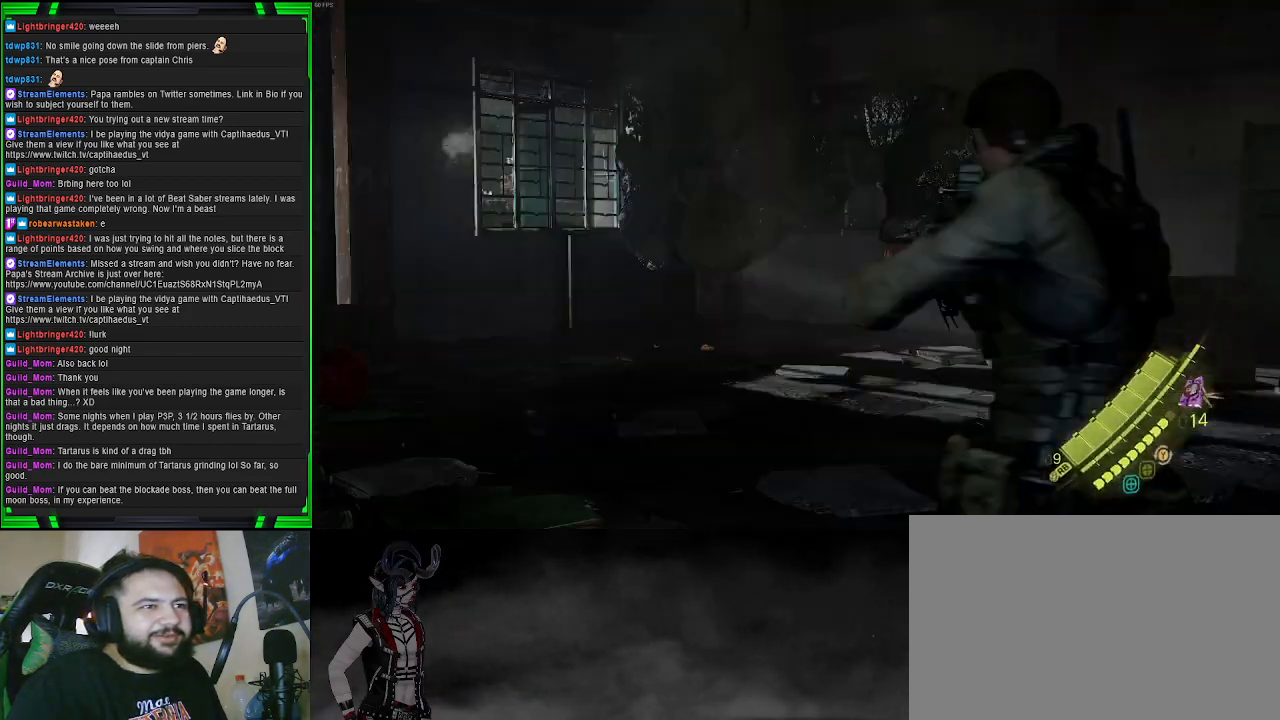
{"buttons": ["L2"], "left_stick": "center", "right_stick": "up-left", "events": [[67, "right_stick", "up-left"], [167, "right_stick", "center"], [317, "right_stick", "up"], [433, "right_stick", "up-left"]]}
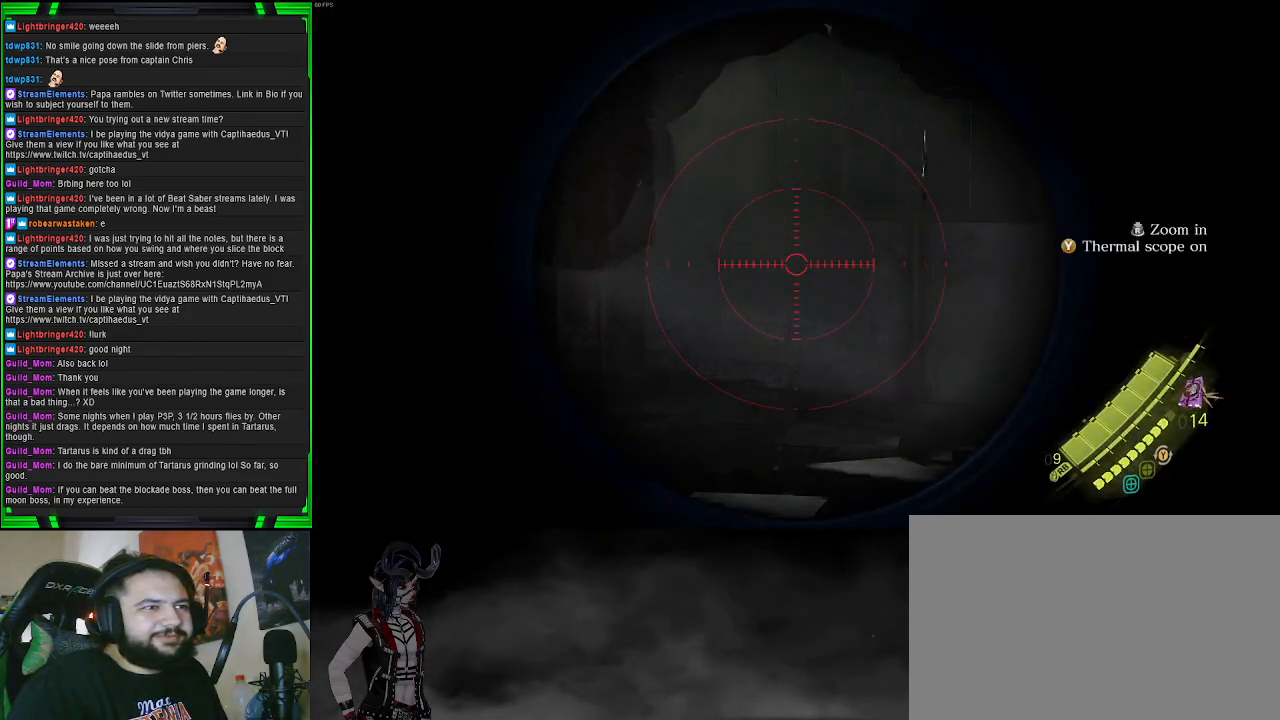
{"buttons": ["L2"], "left_stick": "center", "right_stick": "up-left", "events": [[33, "left_stick", "down-left"], [267, "right_stick", "center"], [383, "right_stick", "up"], [450, "left_stick", "center"], [500, "right_stick", "up-left"]]}
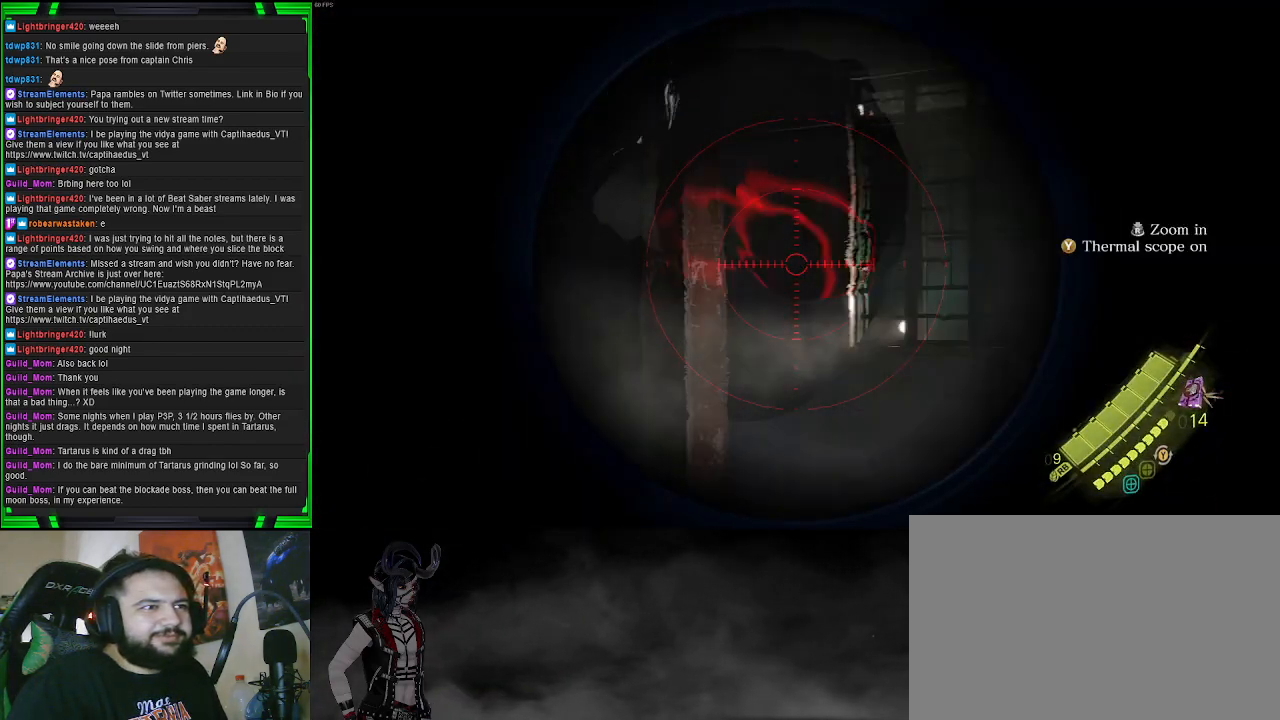
{"buttons": ["L2"], "left_stick": "center", "right_stick": "center", "events": [[100, "R2", "down"], [183, "right_stick", "left"], [250, "R2", "up"], [283, "right_stick", "center"]]}
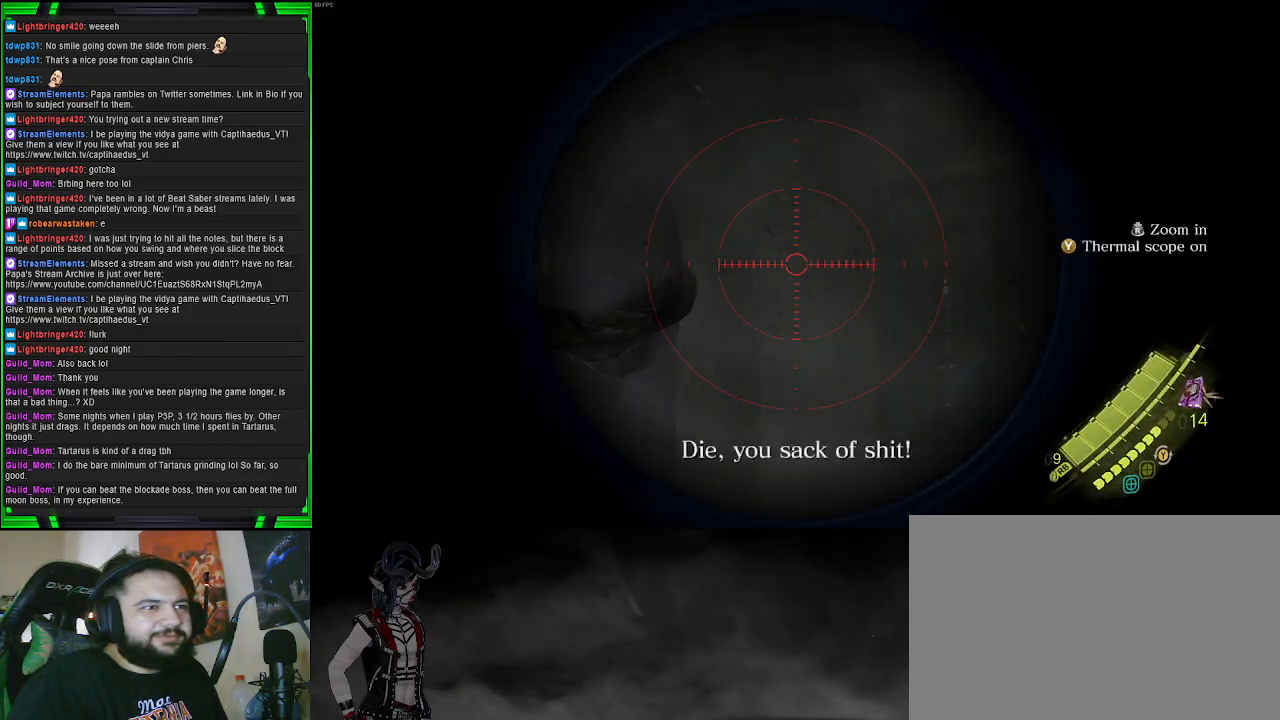
{"buttons": ["L2"], "left_stick": "center", "right_stick": "center", "events": [[167, "right_stick", "down-left"], [400, "right_stick", "center"]]}
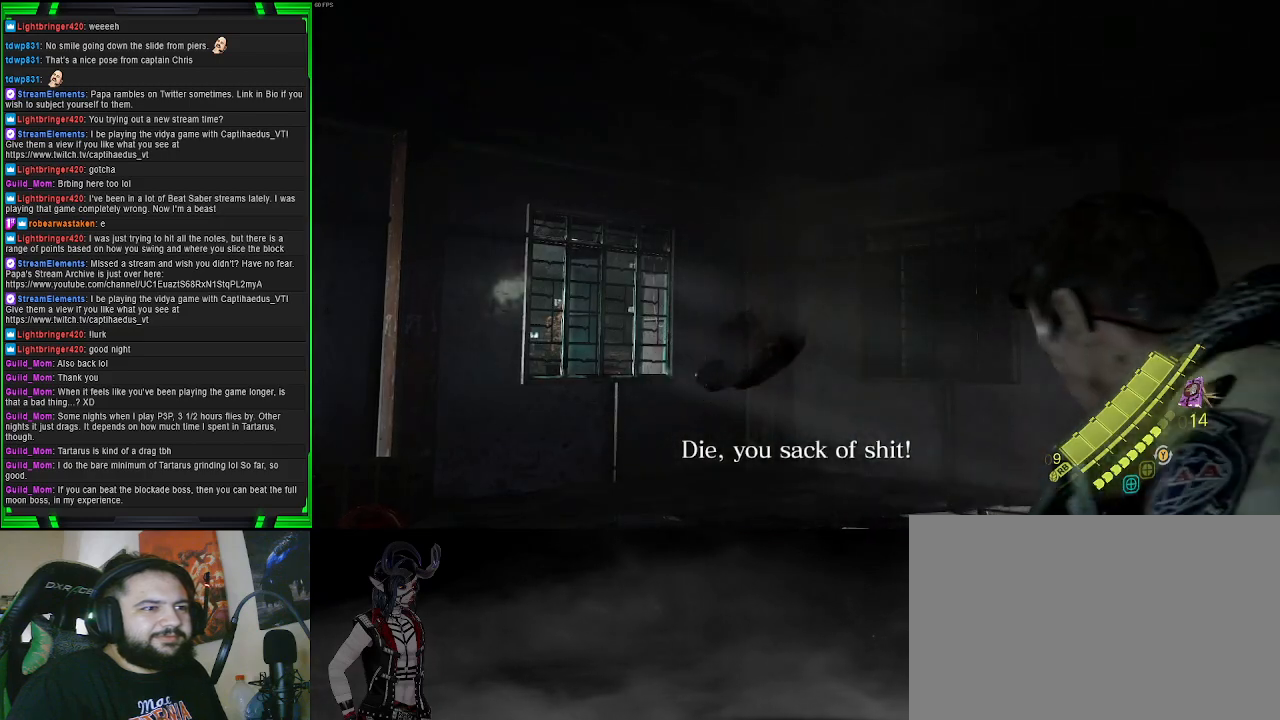
{"buttons": [], "left_stick": "center", "right_stick": "center", "events": [[100, "L2", "up"]]}
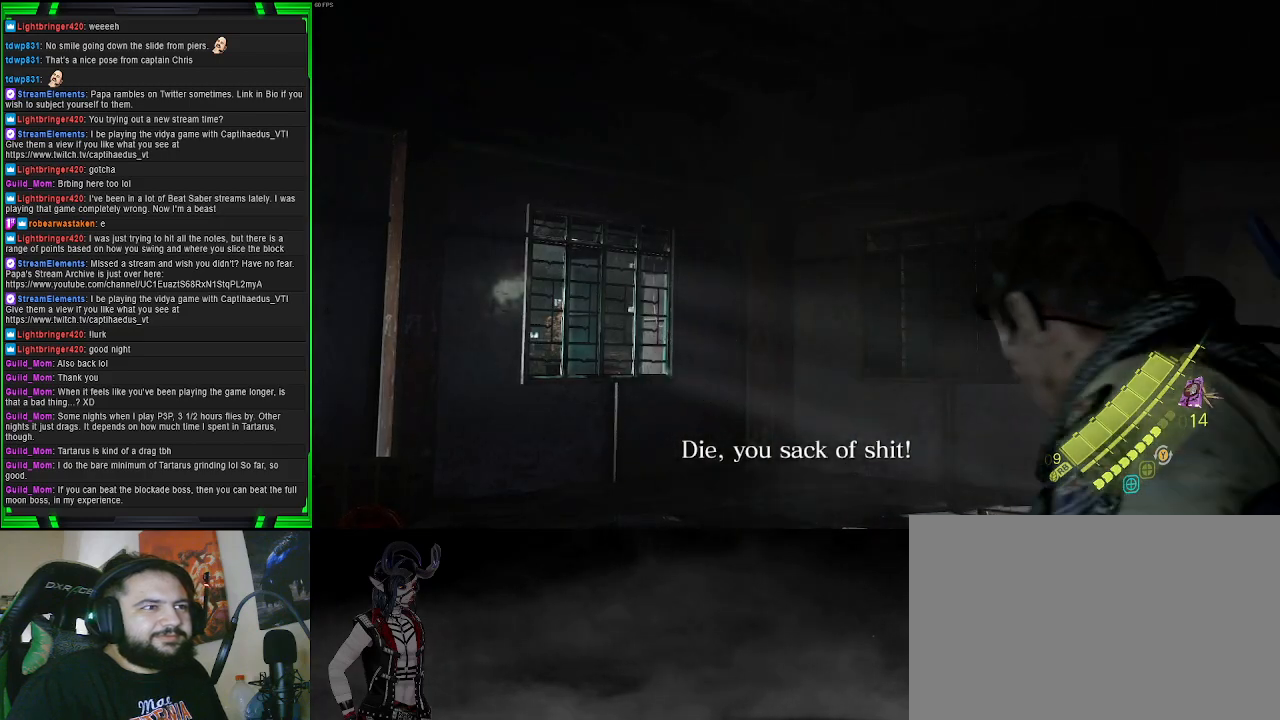
{"buttons": [], "left_stick": "center", "right_stick": "center", "events": []}
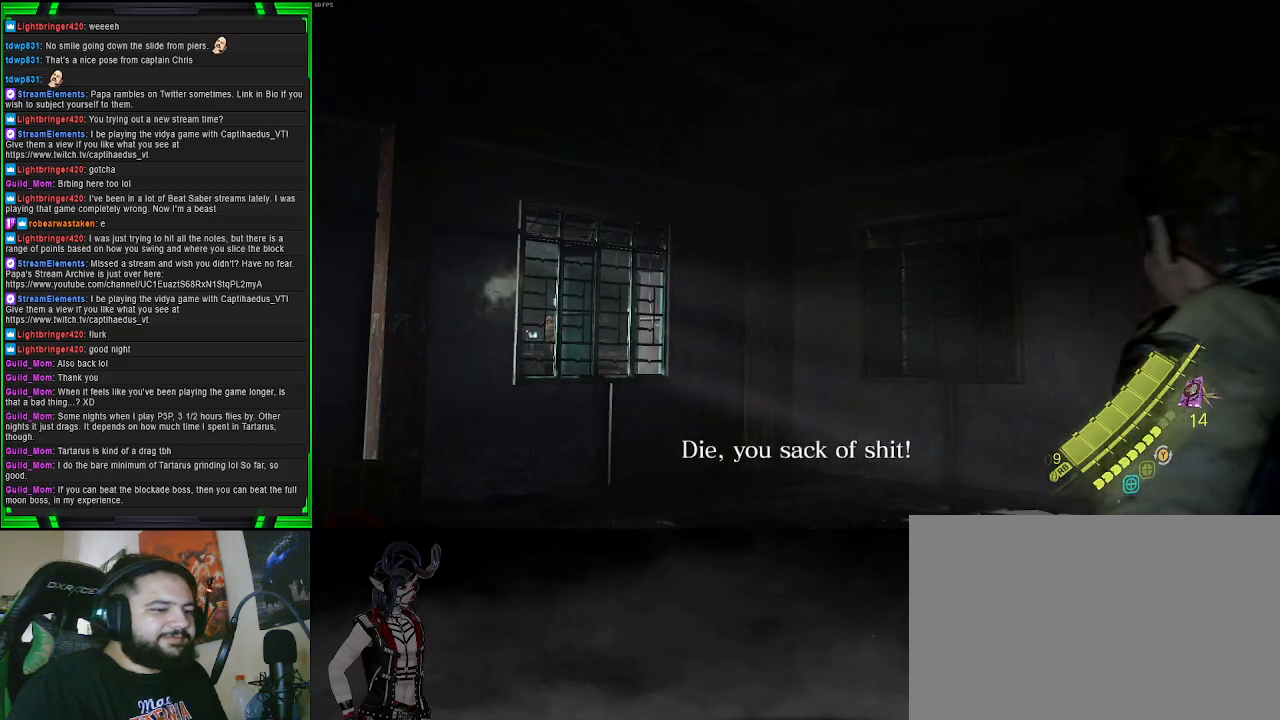
{"buttons": [], "left_stick": "up", "right_stick": "center", "events": [[133, "right_stick", "down-right"], [150, "left_stick", "up"], [417, "right_stick", "center"]]}
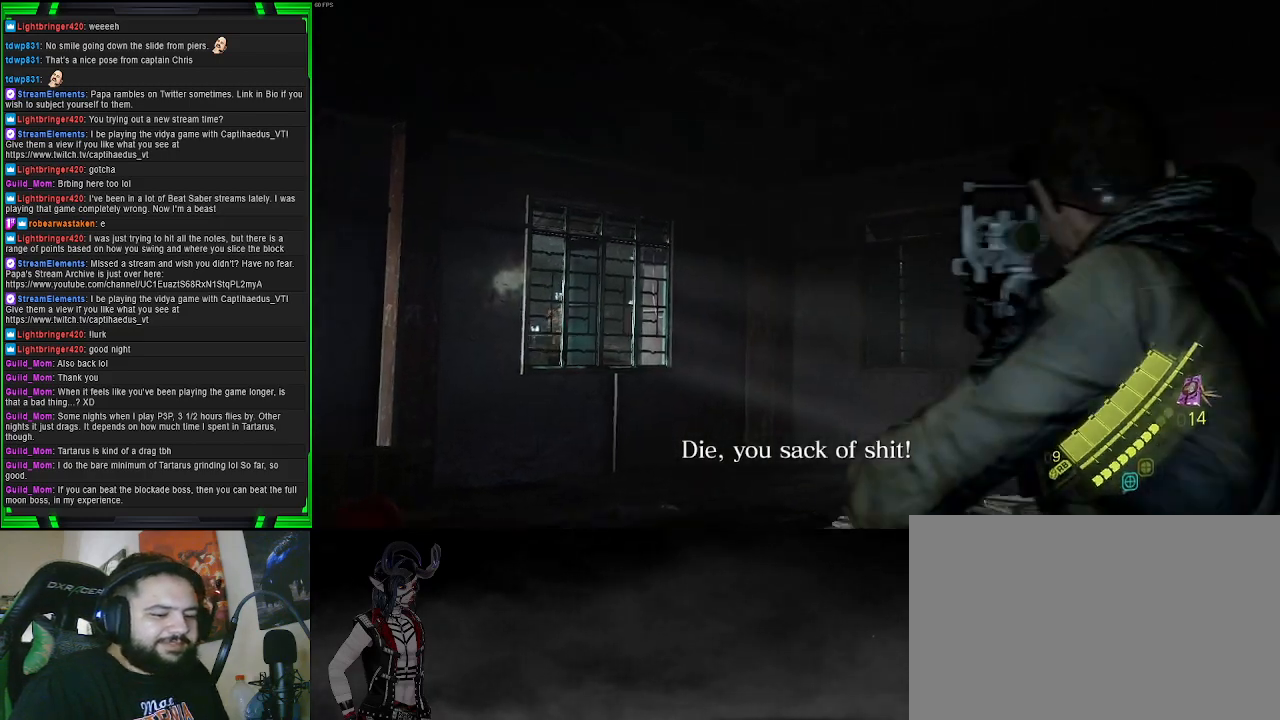
{"buttons": [], "left_stick": "up", "right_stick": "center", "events": [[33, "right_stick", "down-right"], [317, "right_stick", "center"]]}
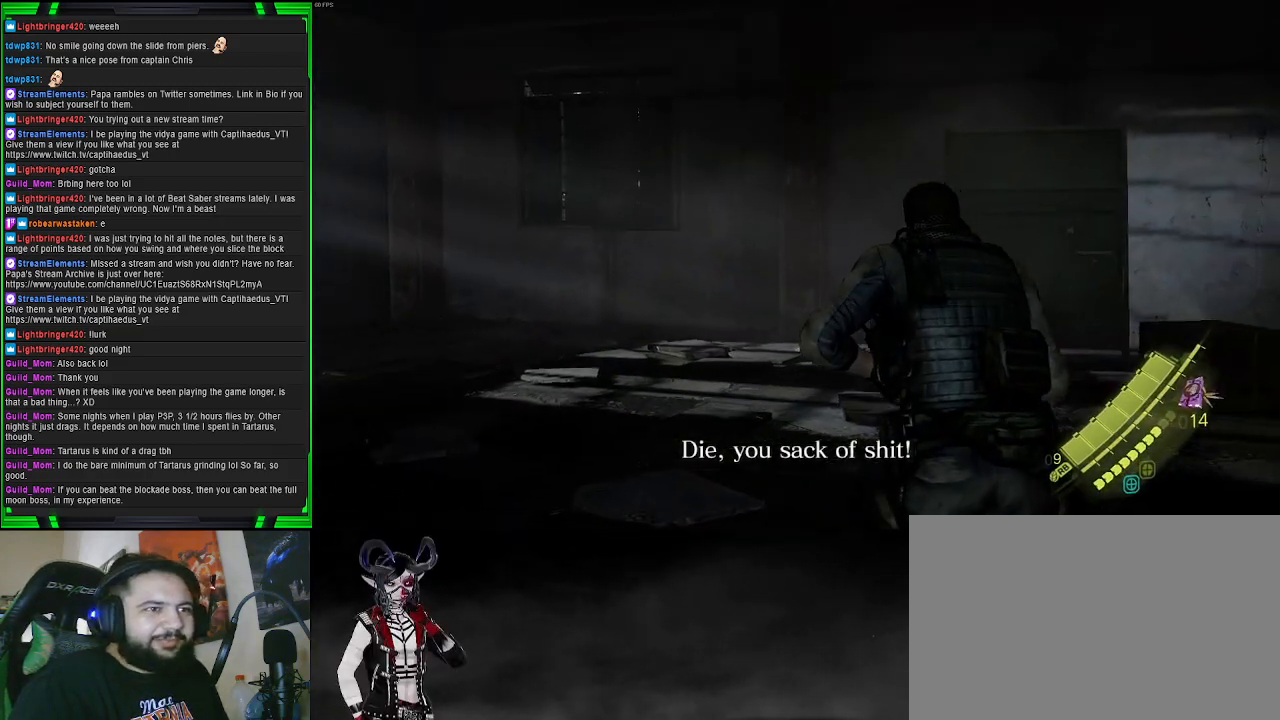
{"buttons": [], "left_stick": "up", "right_stick": "center", "events": [[200, "SQUARE", "down"], [333, "SQUARE", "up"]]}
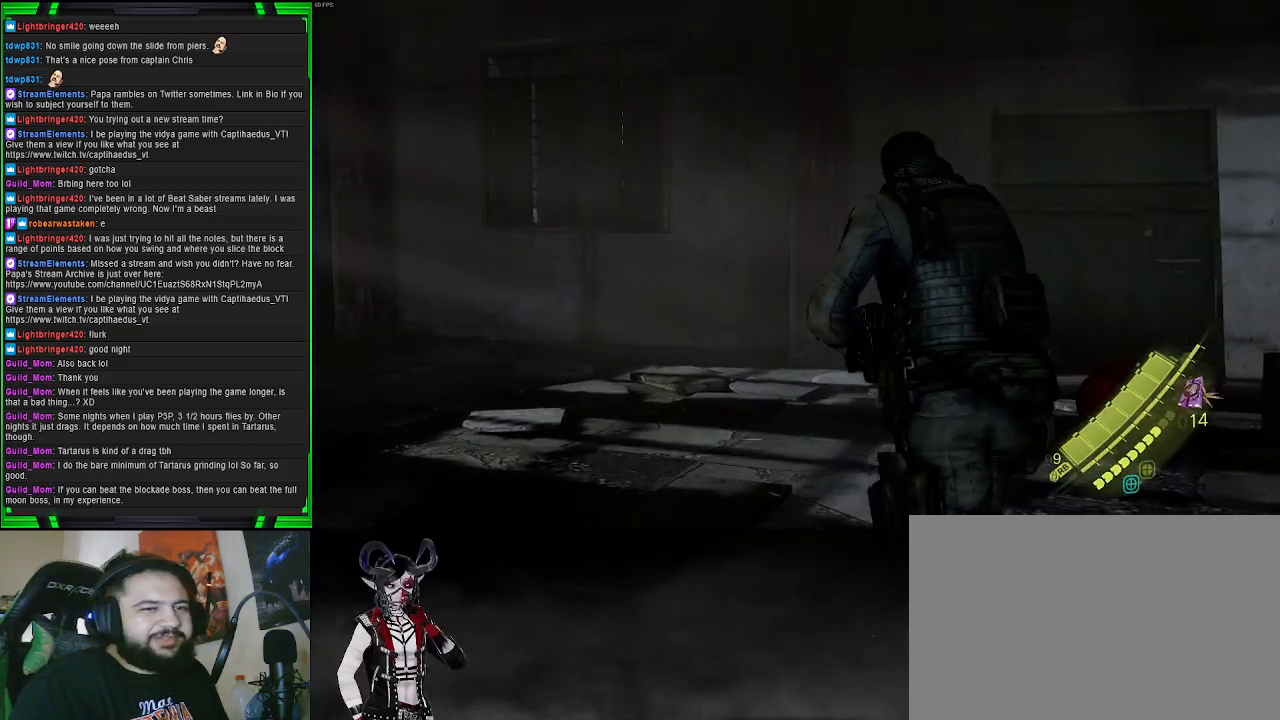
{"buttons": [], "left_stick": "center", "right_stick": "center", "events": [[133, "right_stick", "left"], [233, "right_stick", "center"], [267, "R3", "down"], [317, "left_stick", "center"], [383, "R3", "up"]]}
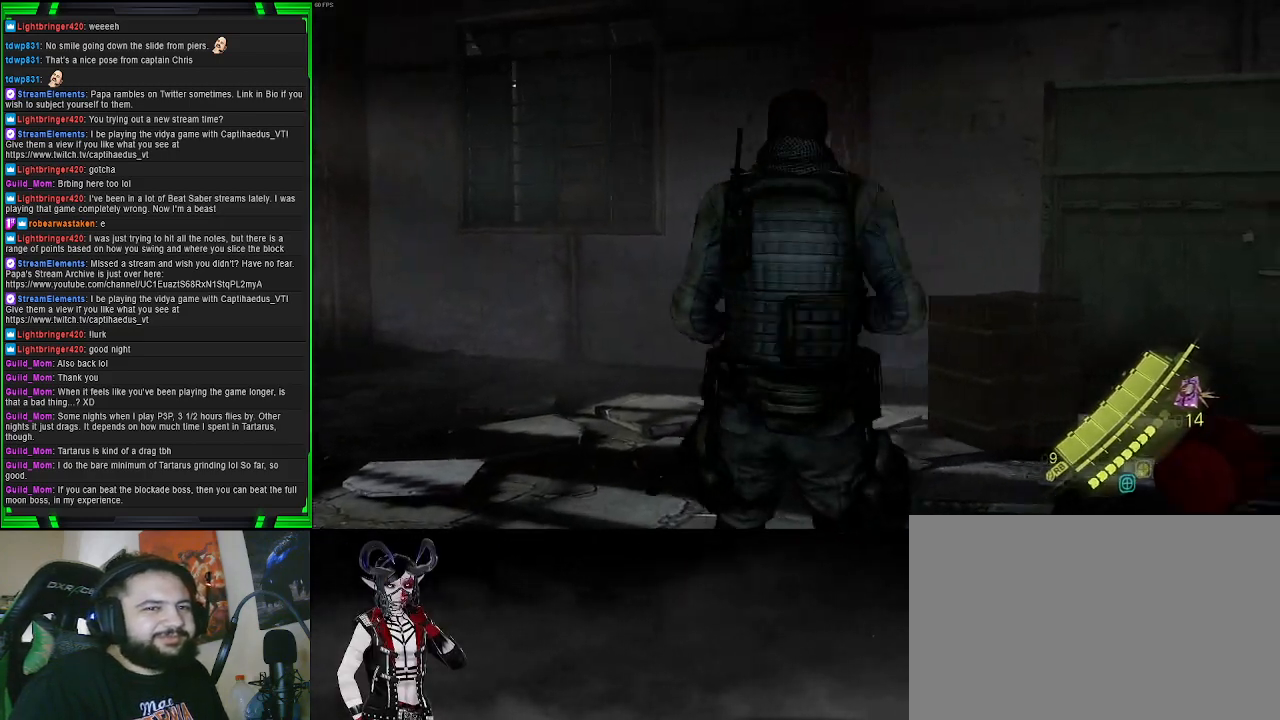
{"buttons": ["SQUARE"], "left_stick": "center", "right_stick": "center", "events": [[17, "right_stick", "left"], [367, "right_stick", "center"], [450, "SQUARE", "down"]]}
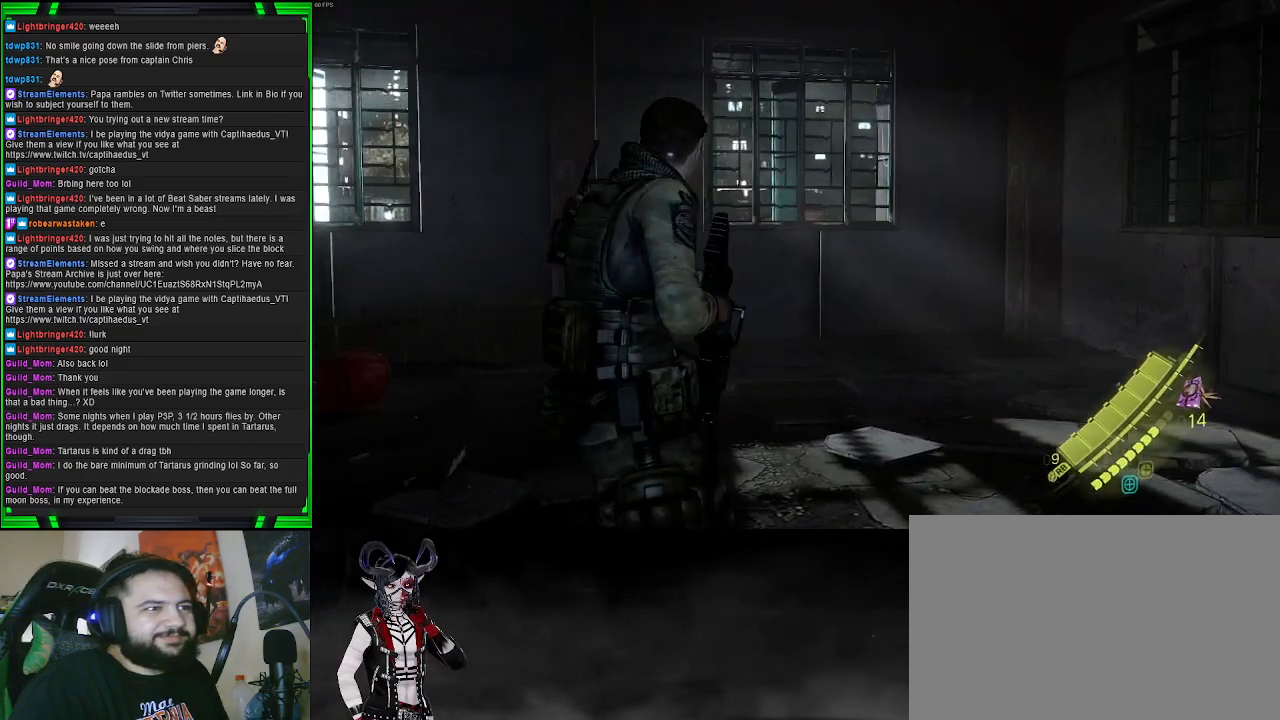
{"buttons": [], "left_stick": "center", "right_stick": "left", "events": [[67, "SQUARE", "up"], [267, "right_stick", "left"]]}
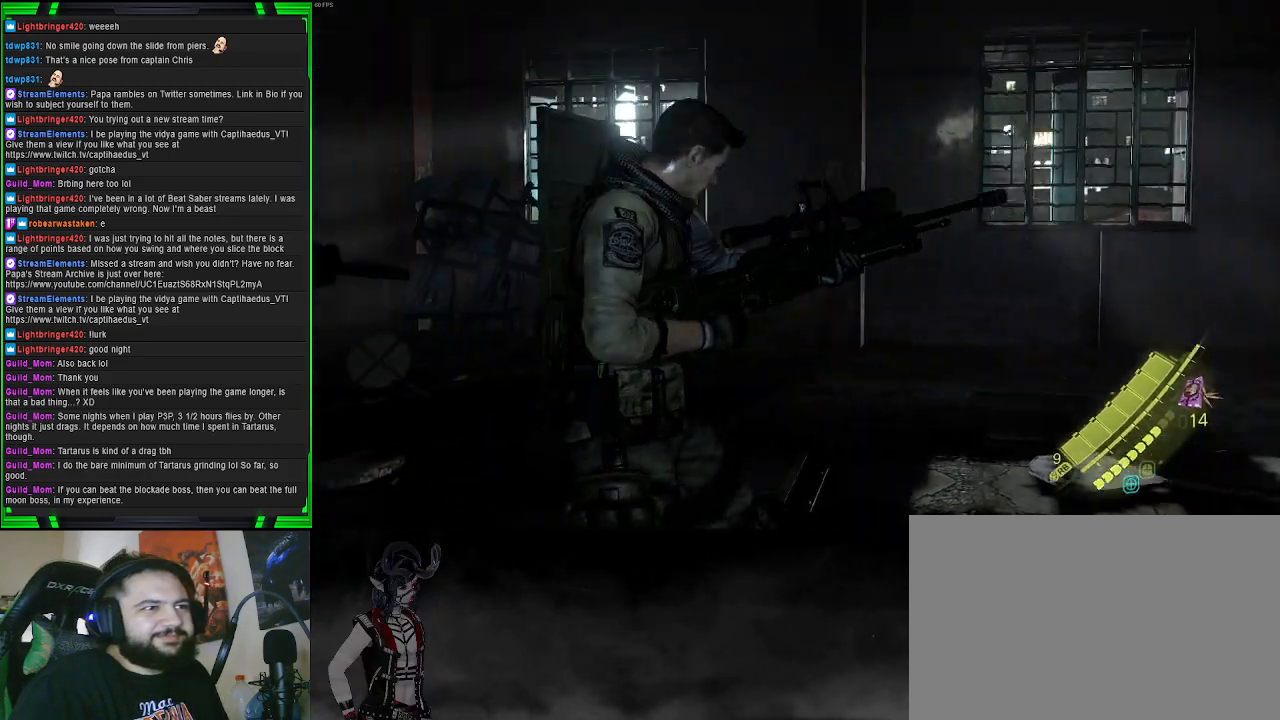
{"buttons": [], "left_stick": "center", "right_stick": "center", "events": [[150, "right_stick", "center"]]}
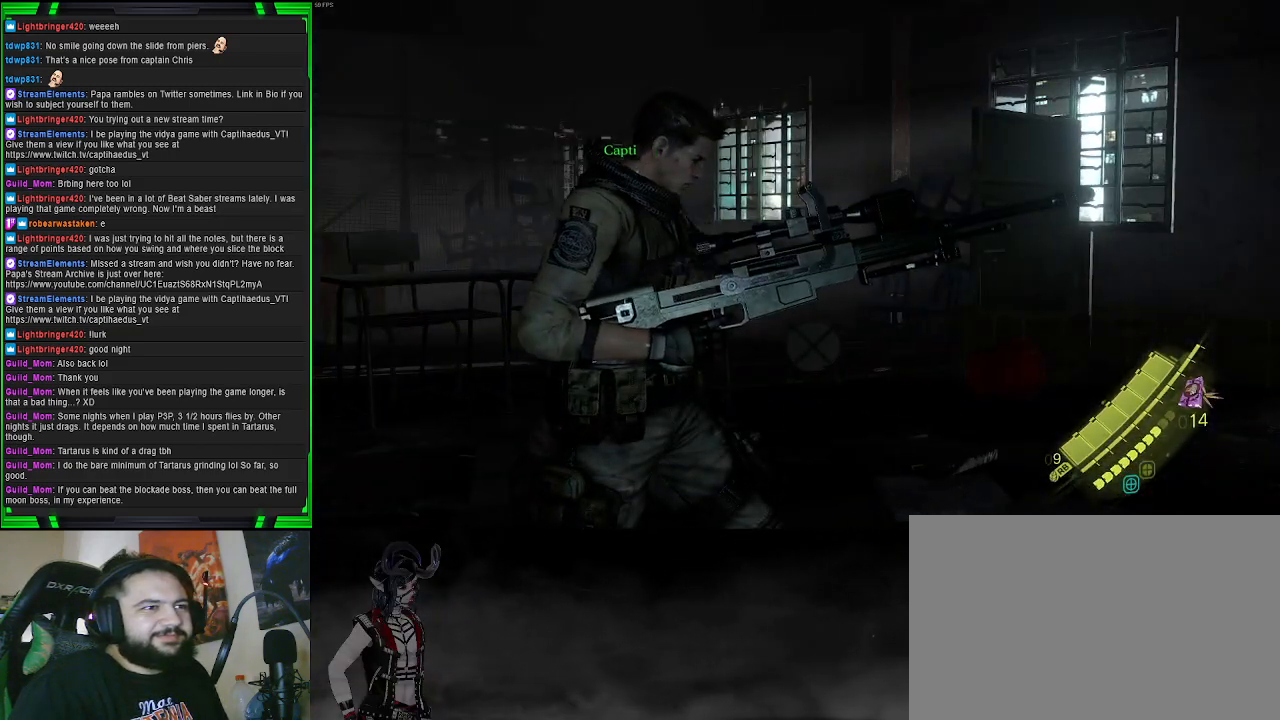
{"buttons": [], "left_stick": "center", "right_stick": "center", "events": []}
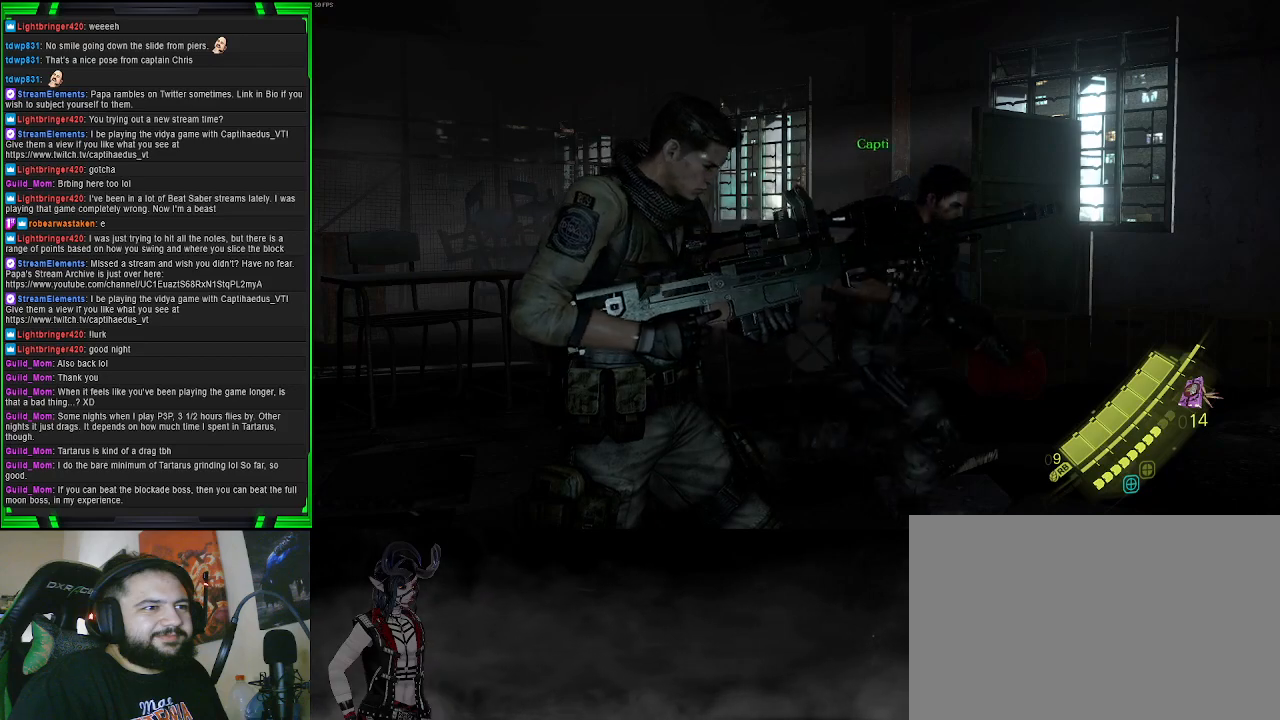
{"buttons": [], "left_stick": "center", "right_stick": "center", "events": []}
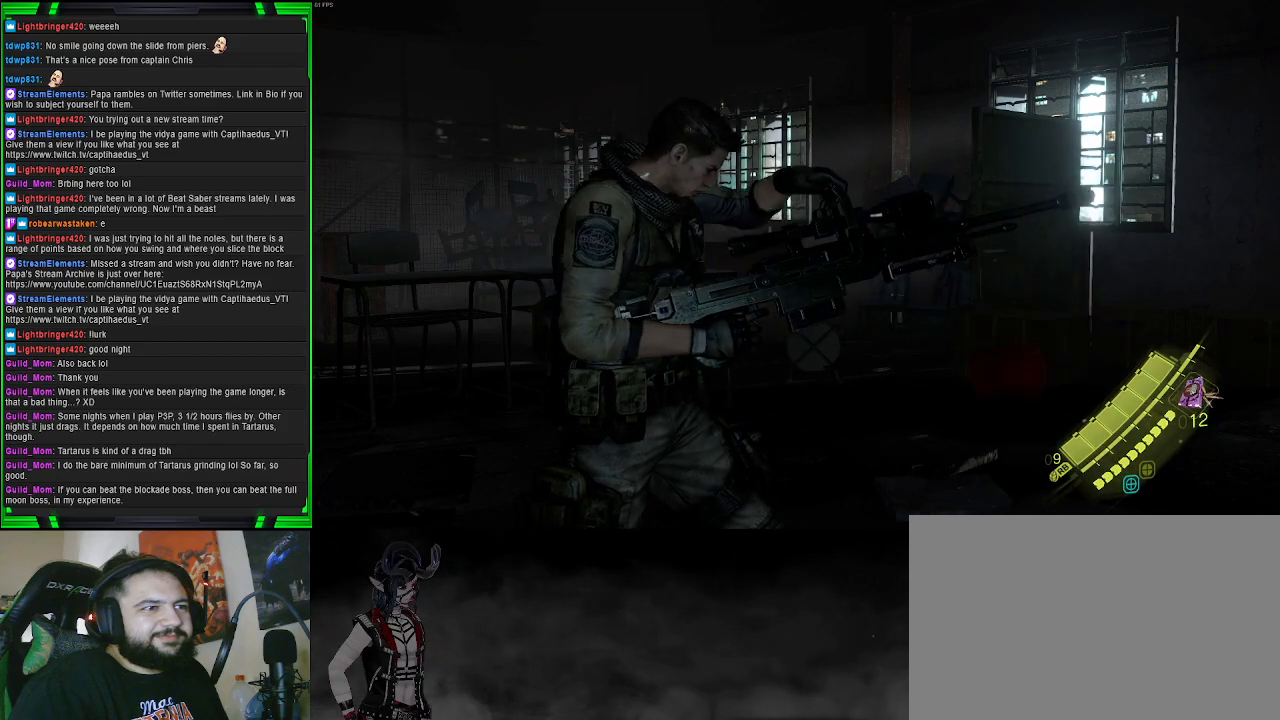
{"buttons": [], "left_stick": "center", "right_stick": "center", "events": []}
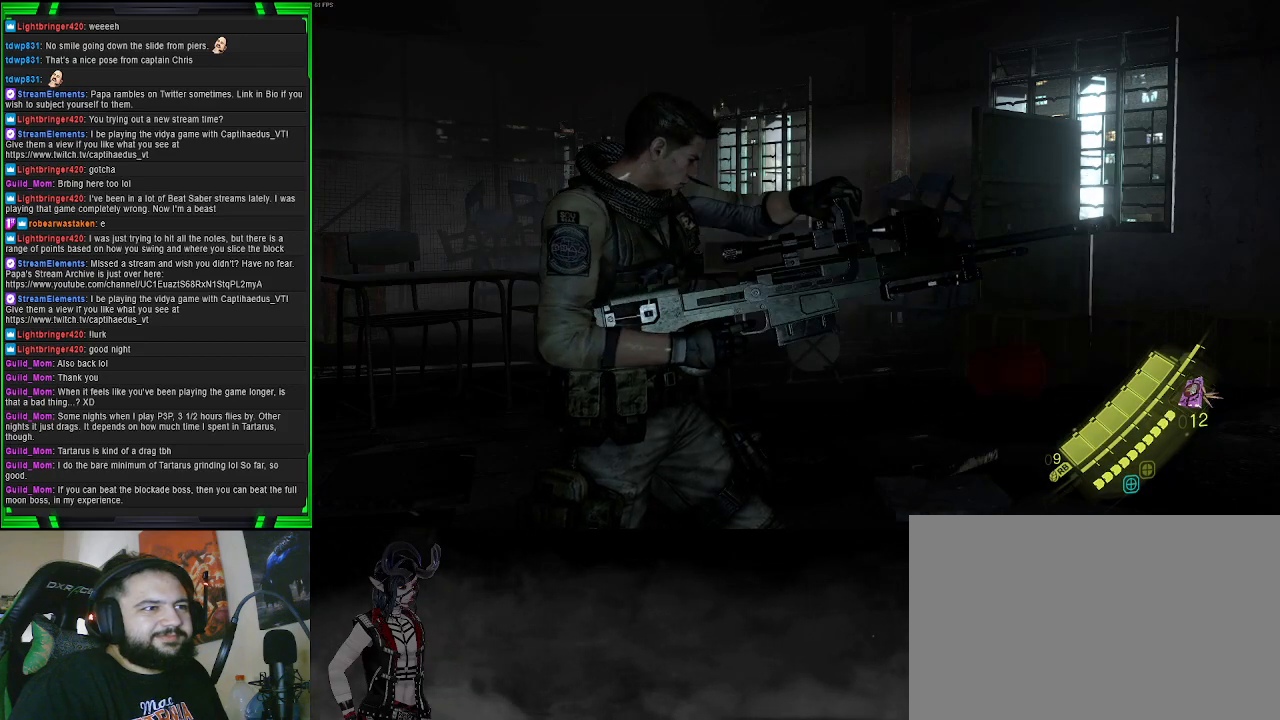
{"buttons": [], "left_stick": "up", "right_stick": "center", "events": [[500, "left_stick", "up"]]}
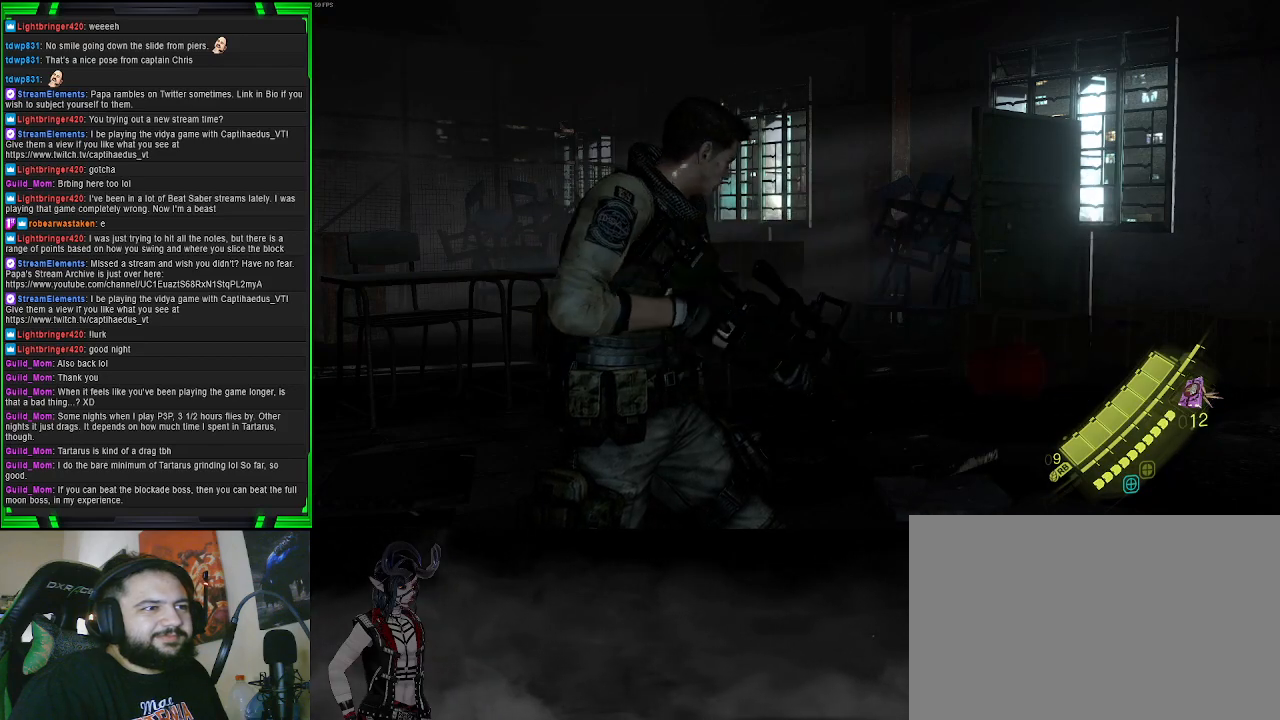
{"buttons": [], "left_stick": "up", "right_stick": "center", "events": [[117, "right_stick", "right"], [350, "right_stick", "center"]]}
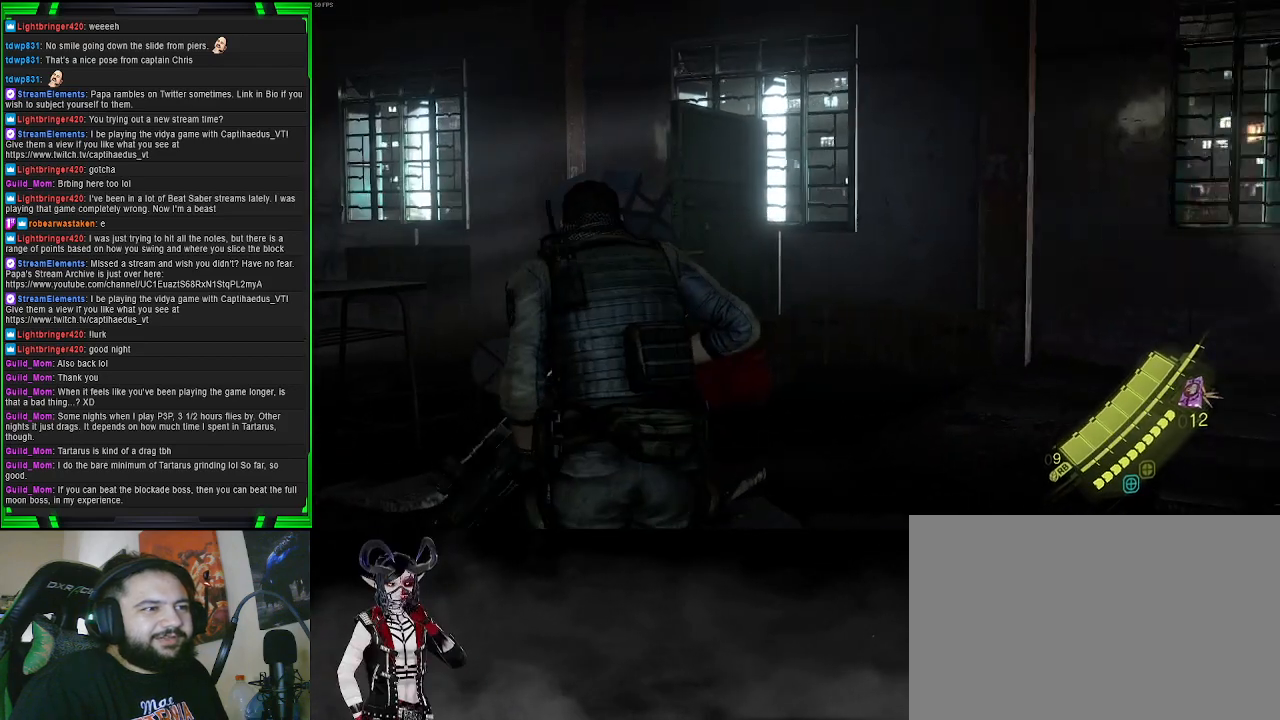
{"buttons": [], "left_stick": "up", "right_stick": "center", "events": [[67, "right_stick", "down-left"], [383, "right_stick", "center"]]}
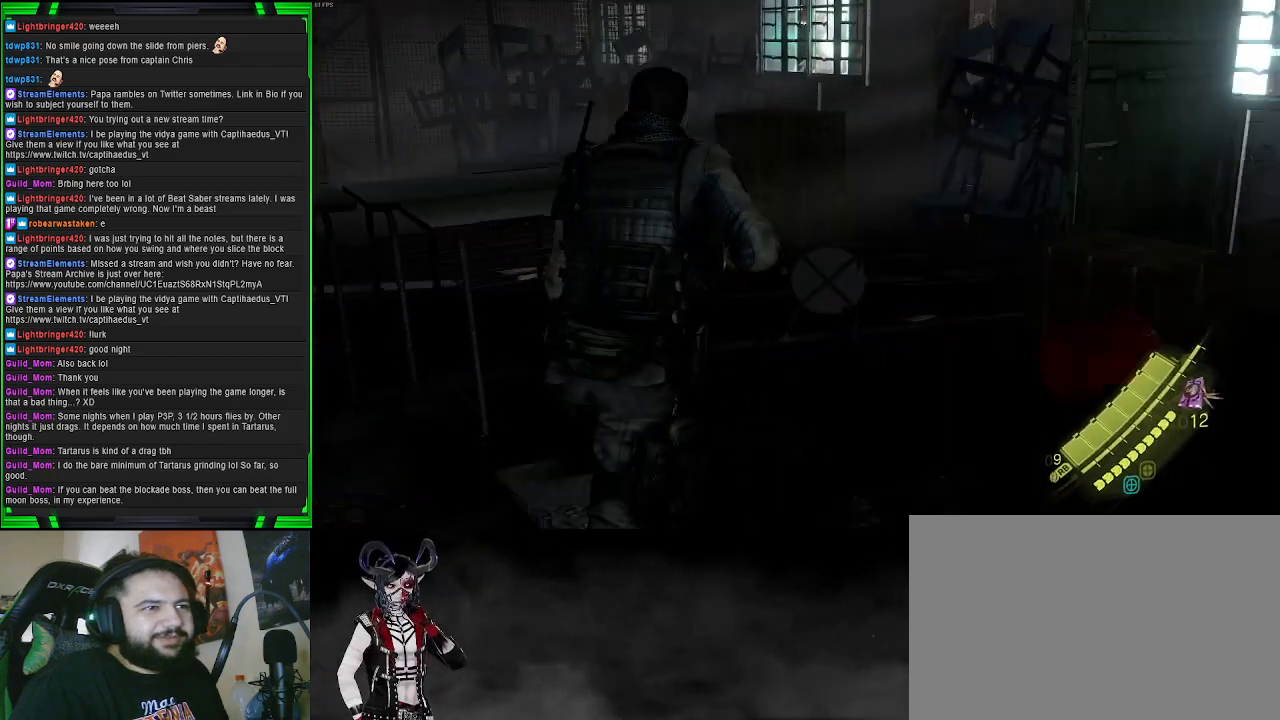
{"buttons": [], "left_stick": "up", "right_stick": "center", "events": [[233, "right_stick", "left"], [500, "right_stick", "center"]]}
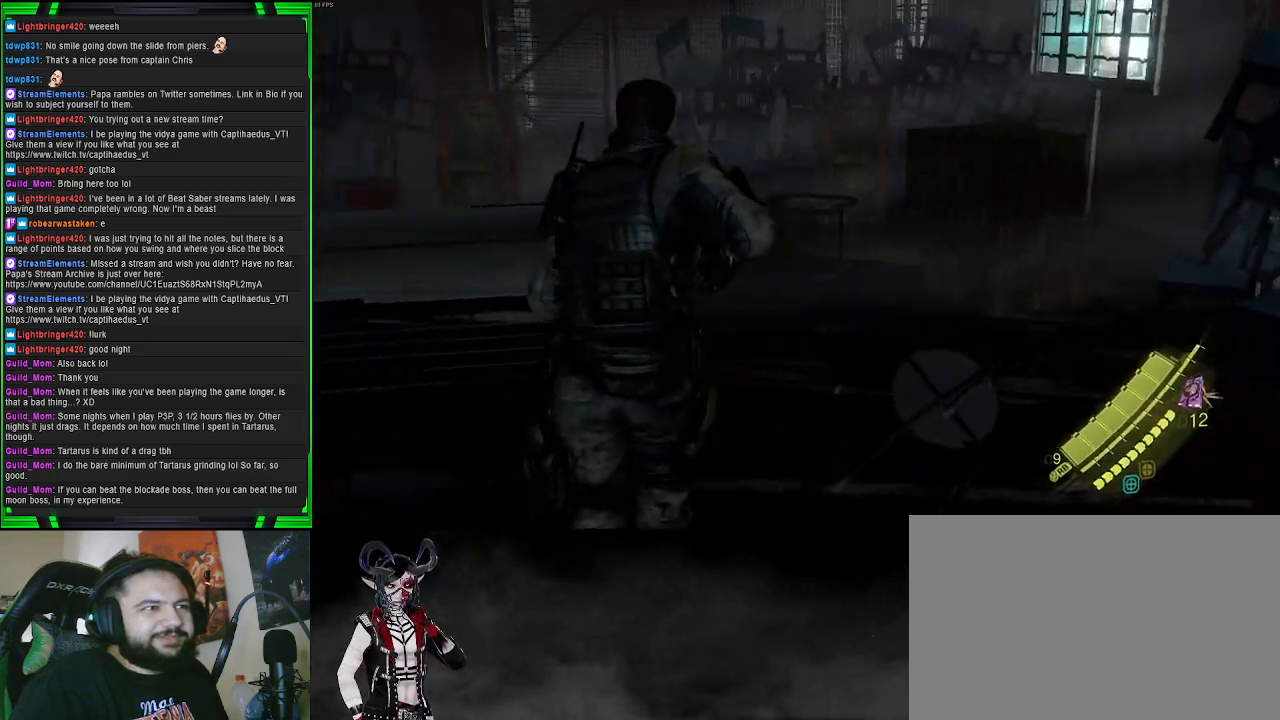
{"buttons": [], "left_stick": "up", "right_stick": "center", "events": []}
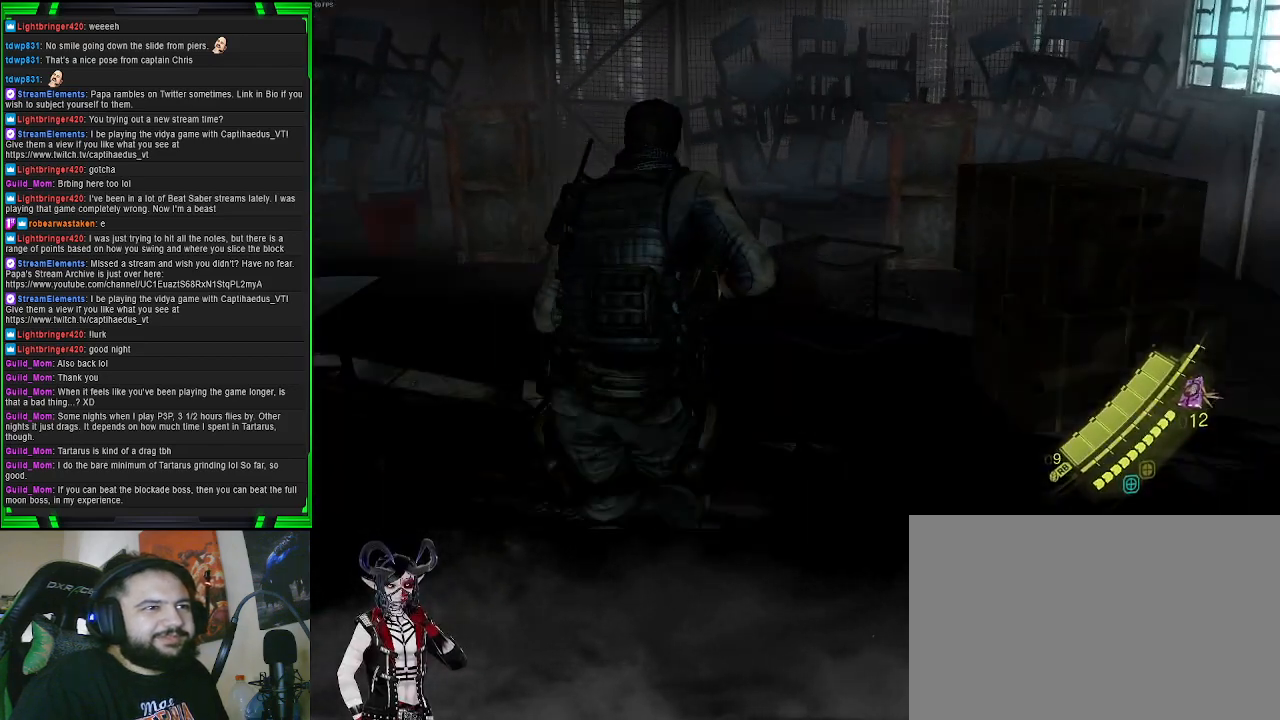
{"buttons": [], "left_stick": "up-right", "right_stick": "center", "events": [[367, "right_stick", "down-right"], [500, "left_stick", "up-right"], [500, "right_stick", "center"]]}
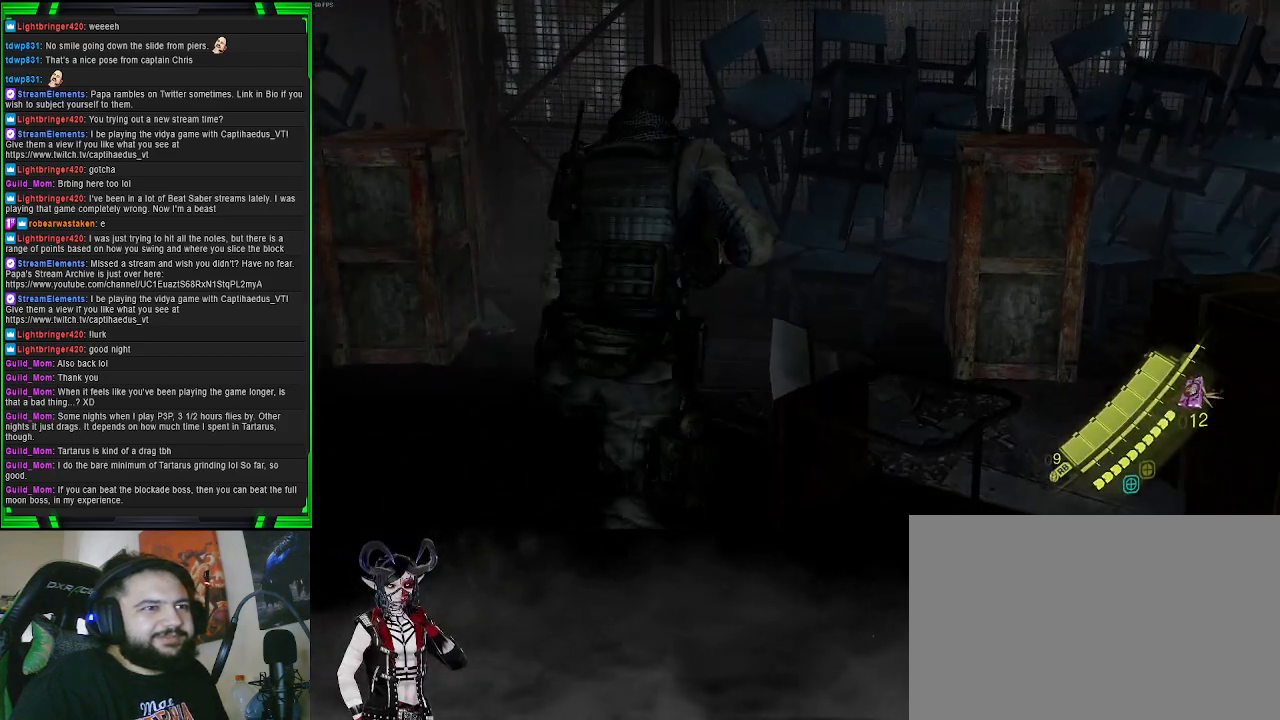
{"buttons": ["CROSS"], "left_stick": "up-right", "right_stick": "center", "events": [[100, "CROSS", "down"], [233, "L2", "down"], [433, "L2", "up"]]}
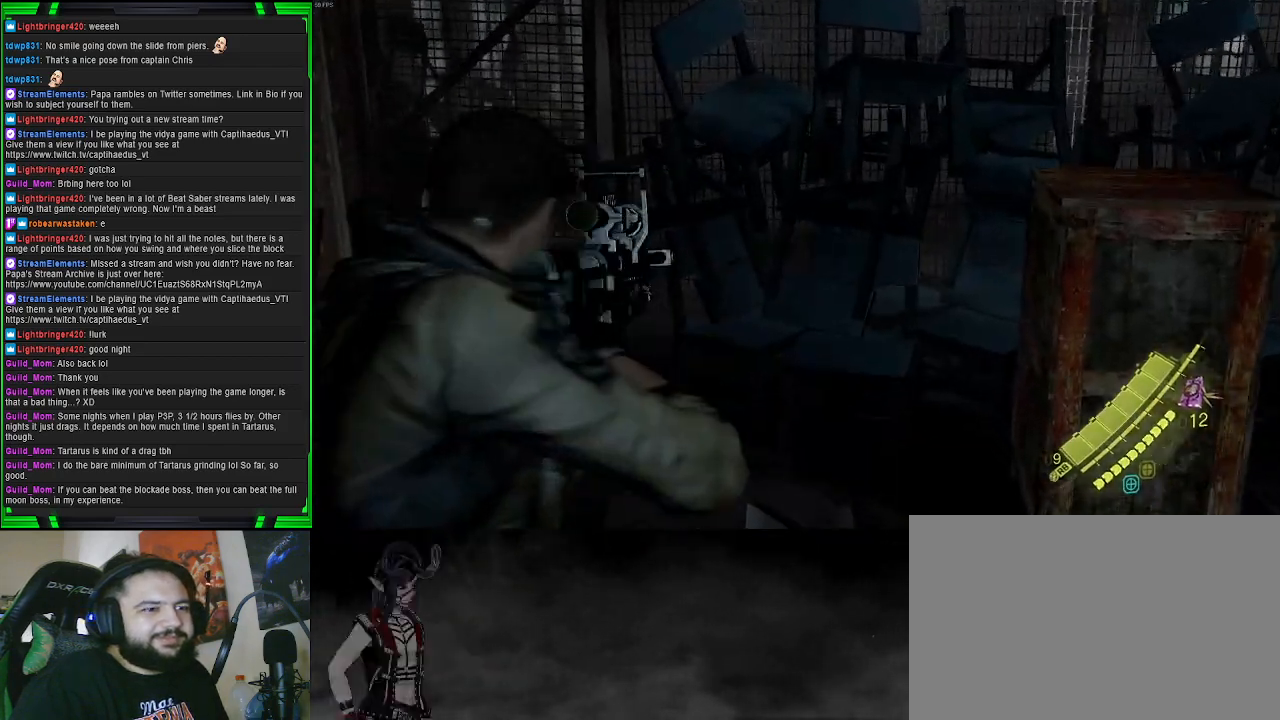
{"buttons": [], "left_stick": "up", "right_stick": "right", "events": [[83, "CROSS", "up"], [217, "left_stick", "up"], [283, "right_stick", "right"]]}
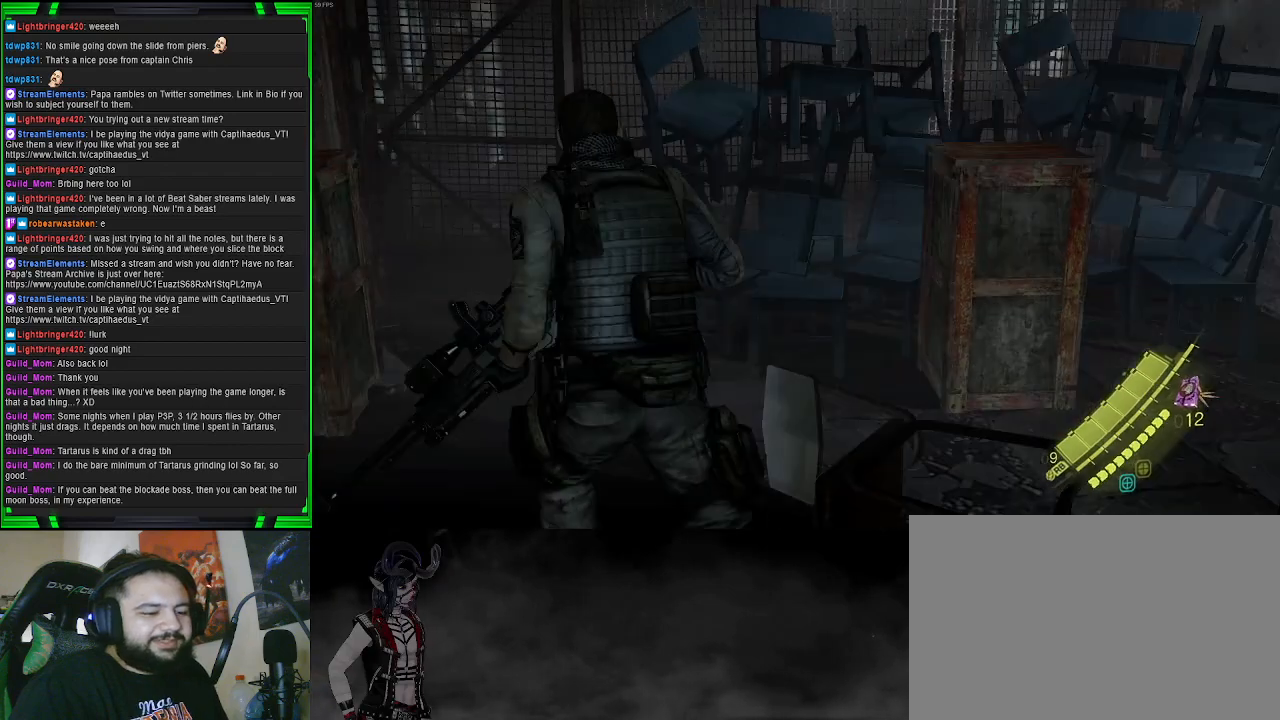
{"buttons": [], "left_stick": "up", "right_stick": "center", "events": [[500, "right_stick", "center"]]}
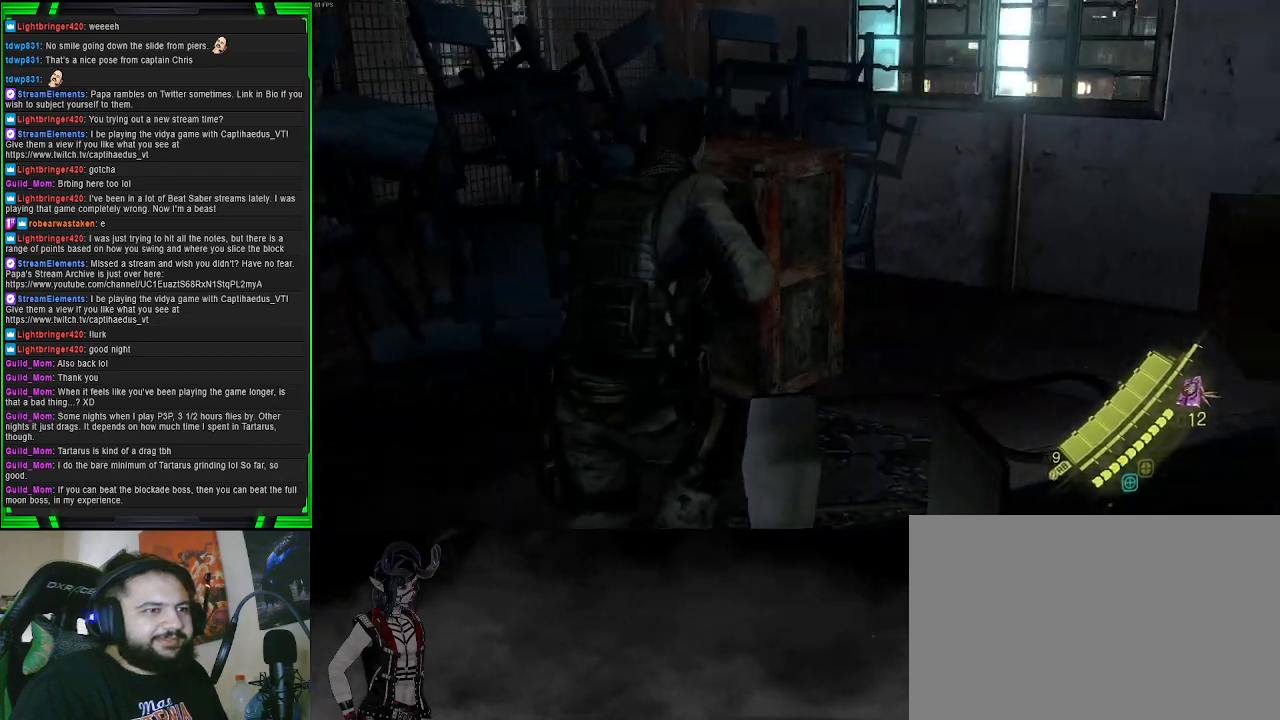
{"buttons": [], "left_stick": "up", "right_stick": "center", "events": [[317, "R2", "down"], [500, "R2", "up"]]}
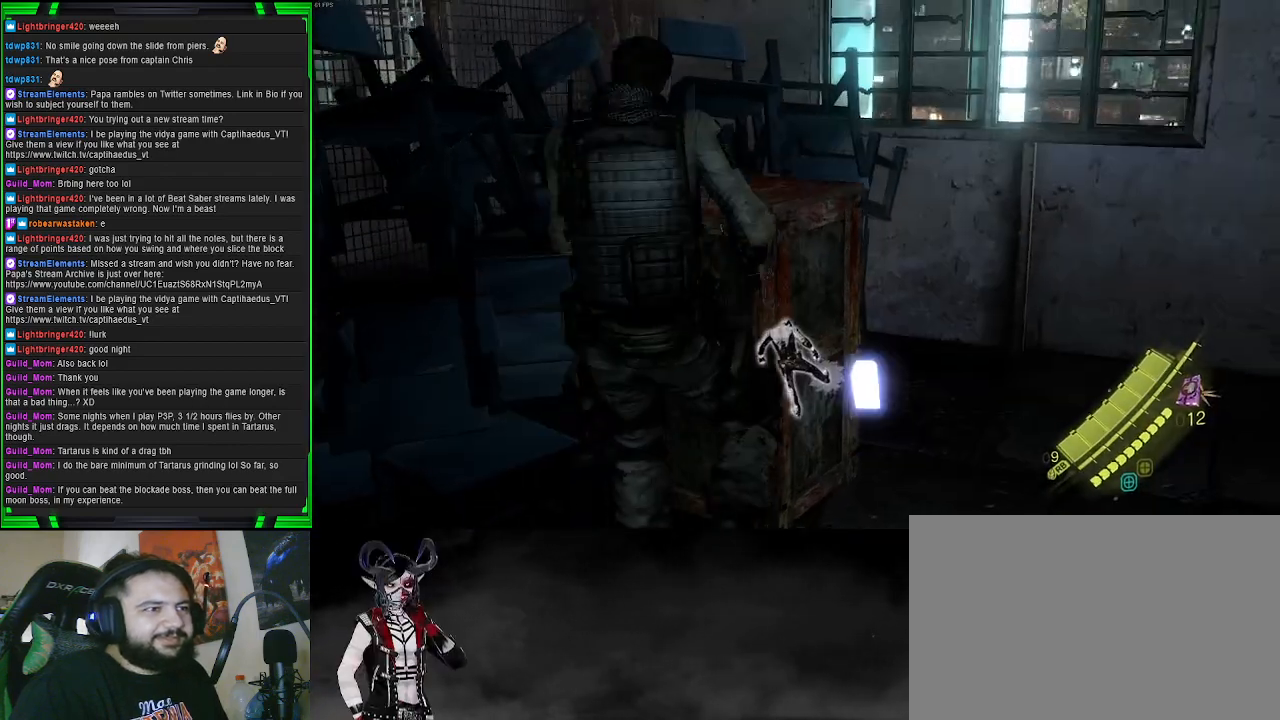
{"buttons": [], "left_stick": "center", "right_stick": "center", "events": [[333, "left_stick", "center"]]}
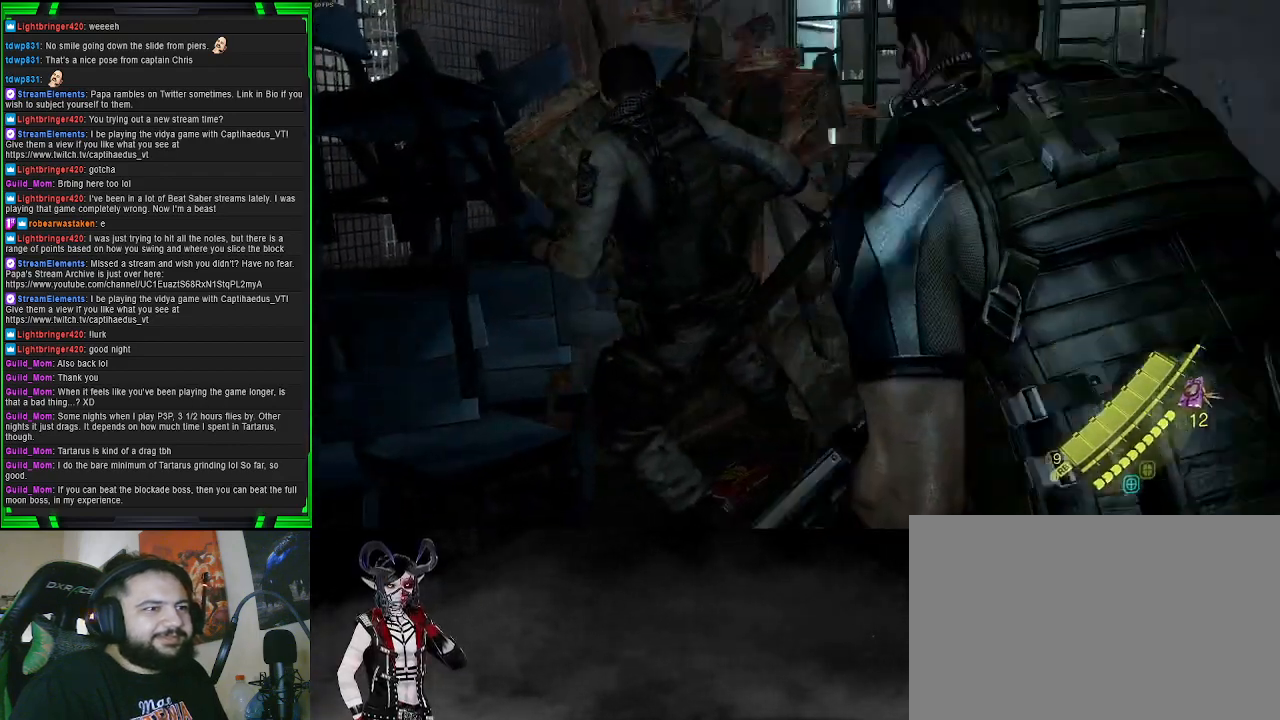
{"buttons": [], "left_stick": "up", "right_stick": "center", "events": [[283, "left_stick", "up"]]}
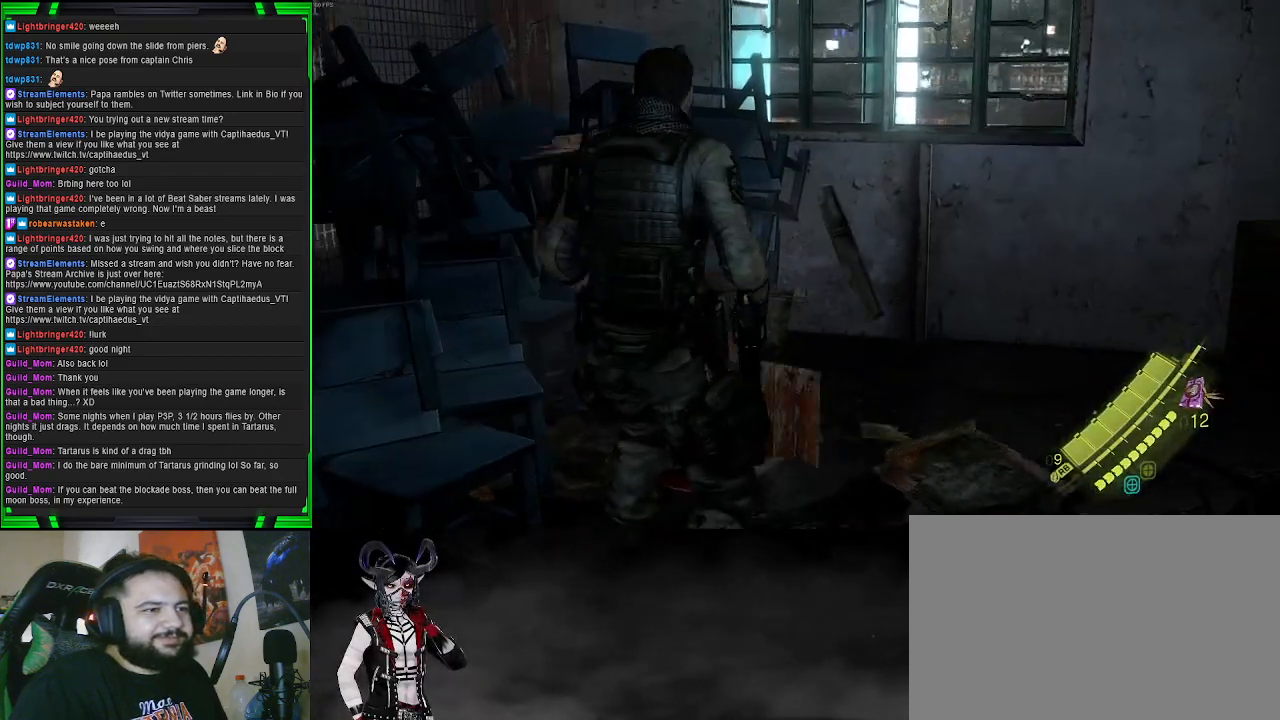
{"buttons": [], "left_stick": "up", "right_stick": "right", "events": [[33, "right_stick", "right"], [167, "right_stick", "up-right"], [250, "SQUARE", "down"], [367, "SQUARE", "up"], [400, "right_stick", "right"]]}